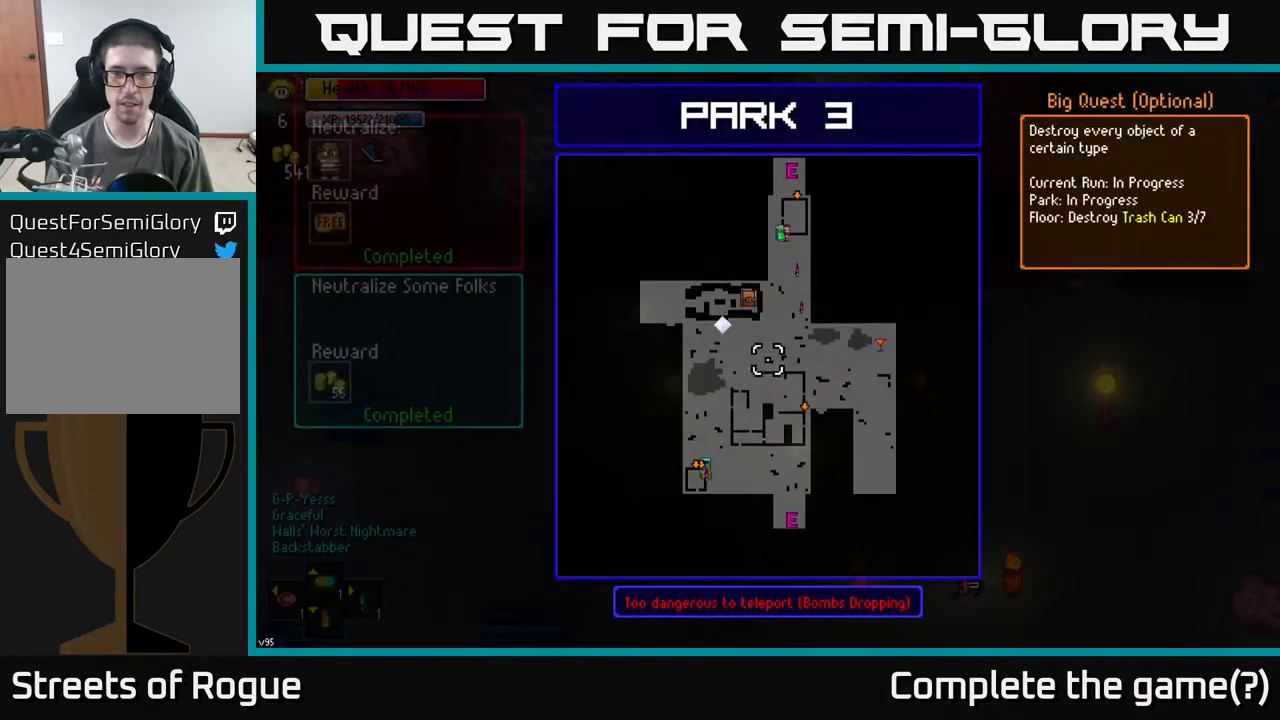
Gameplay with a controller (Xbox layout); each line is a JSON object with the inputs held at the frame after it. "events" lists button and stick changes between this image and that frame as [ms after this image, input, new state], when the widget could be followed in between.
{"buttons": [], "left_stick": "center", "right_stick": "center", "events": []}
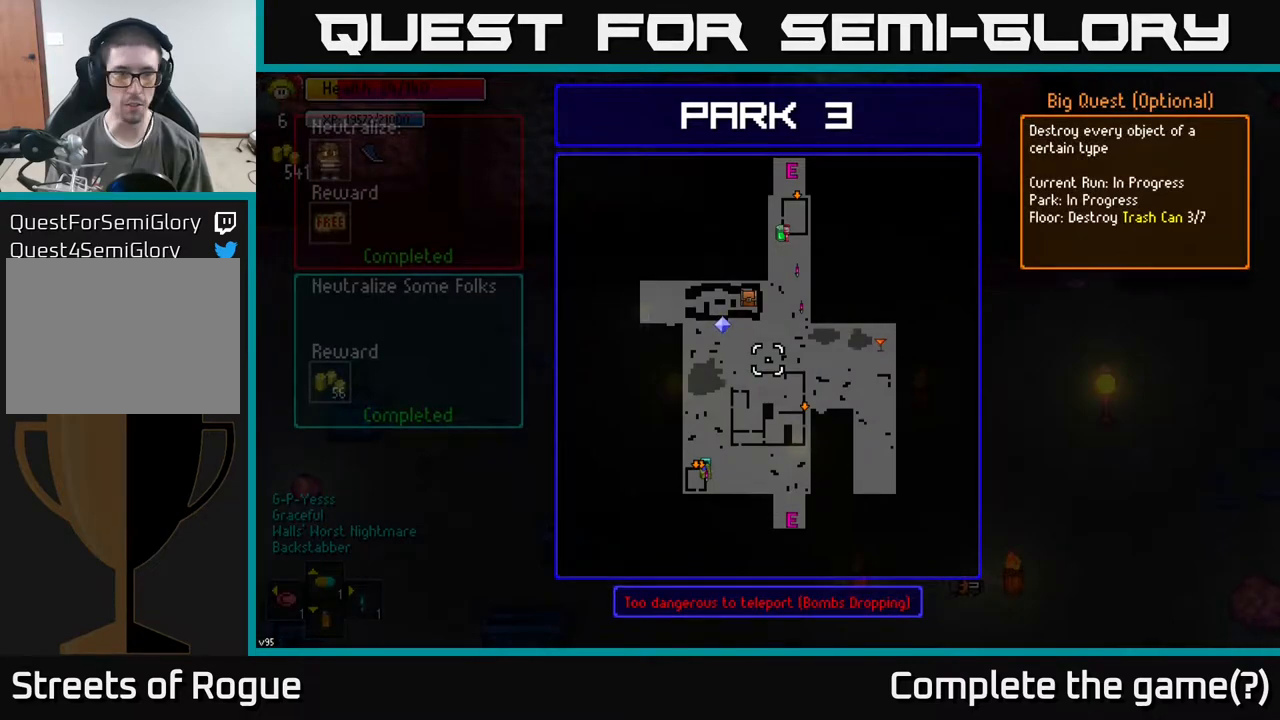
{"buttons": [], "left_stick": "center", "right_stick": "center", "events": []}
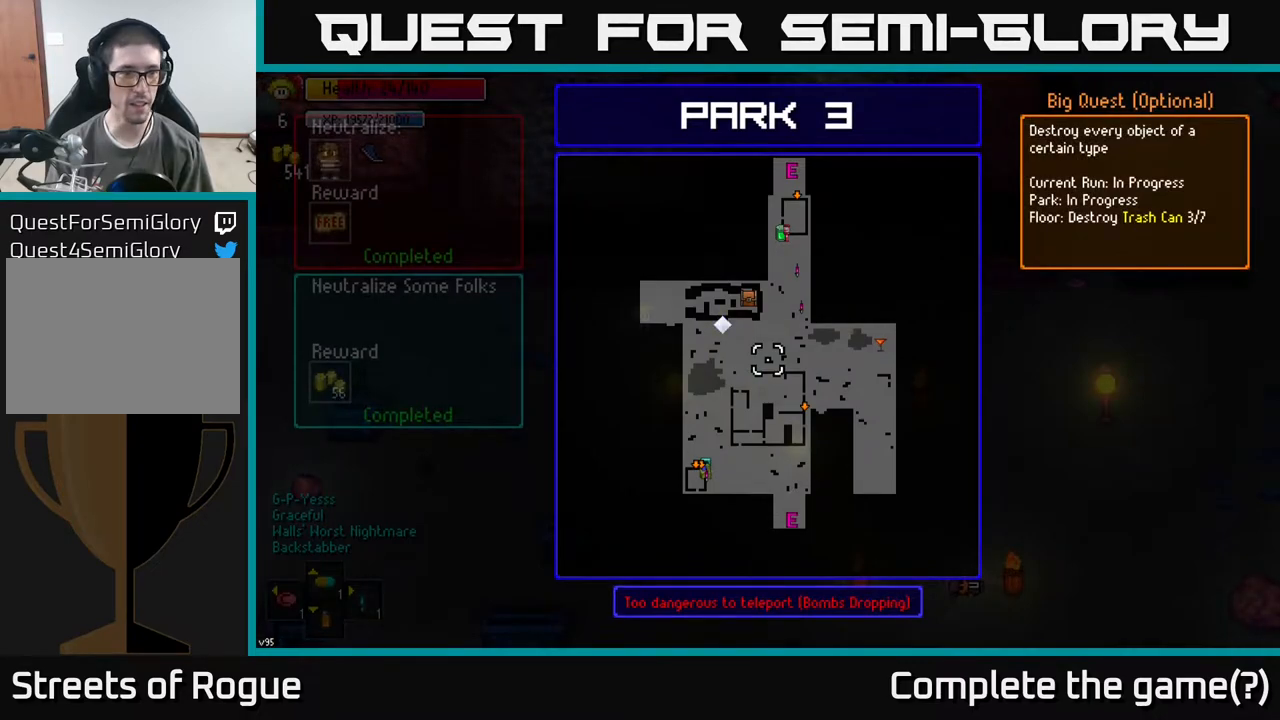
{"buttons": [], "left_stick": "center", "right_stick": "center", "events": [[283, "left_stick", "down-right"], [467, "left_stick", "center"]]}
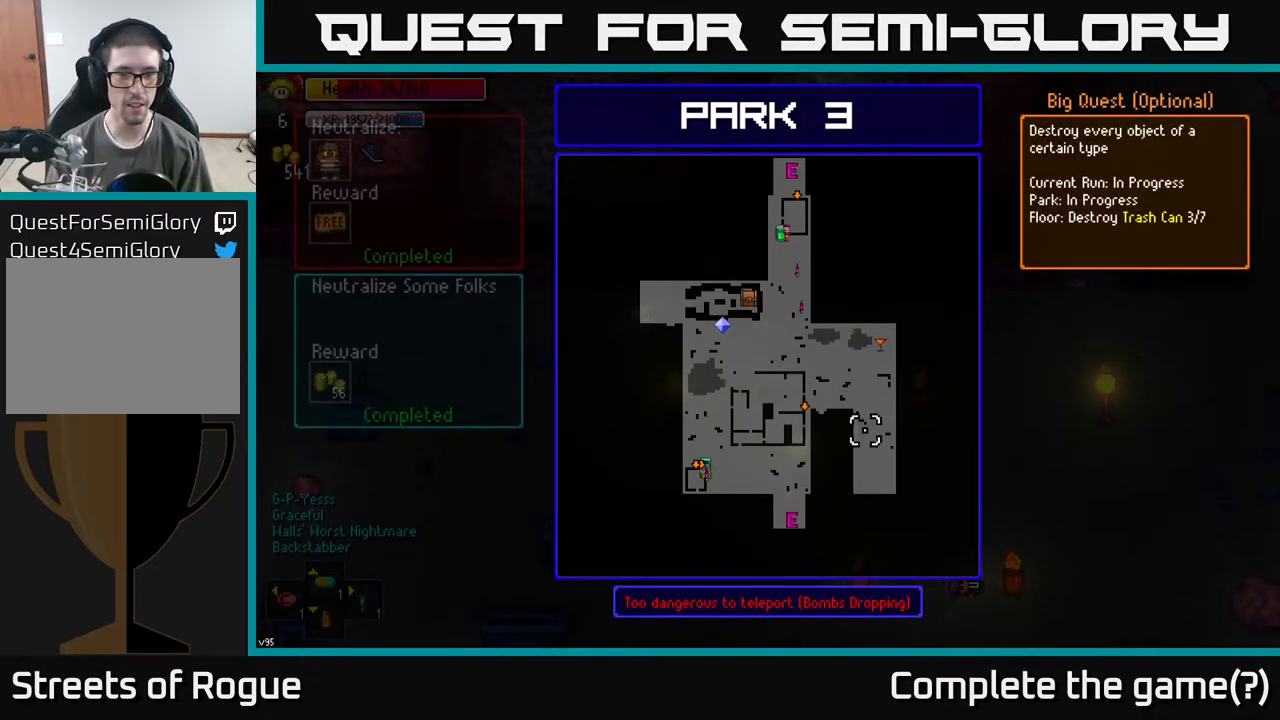
{"buttons": ["A"], "left_stick": "center", "right_stick": "center", "events": [[150, "left_stick", "left"], [250, "left_stick", "center"], [500, "A", "down"]]}
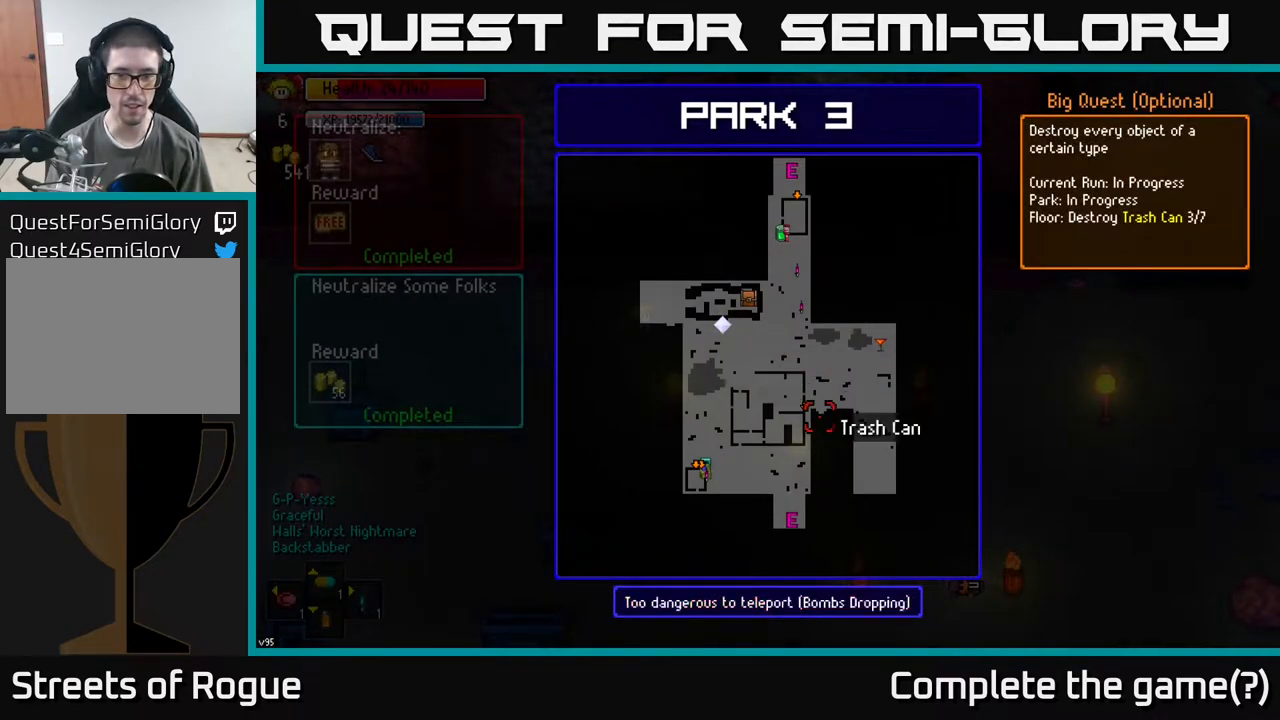
{"buttons": [], "left_stick": "center", "right_stick": "center", "events": [[67, "A", "up"]]}
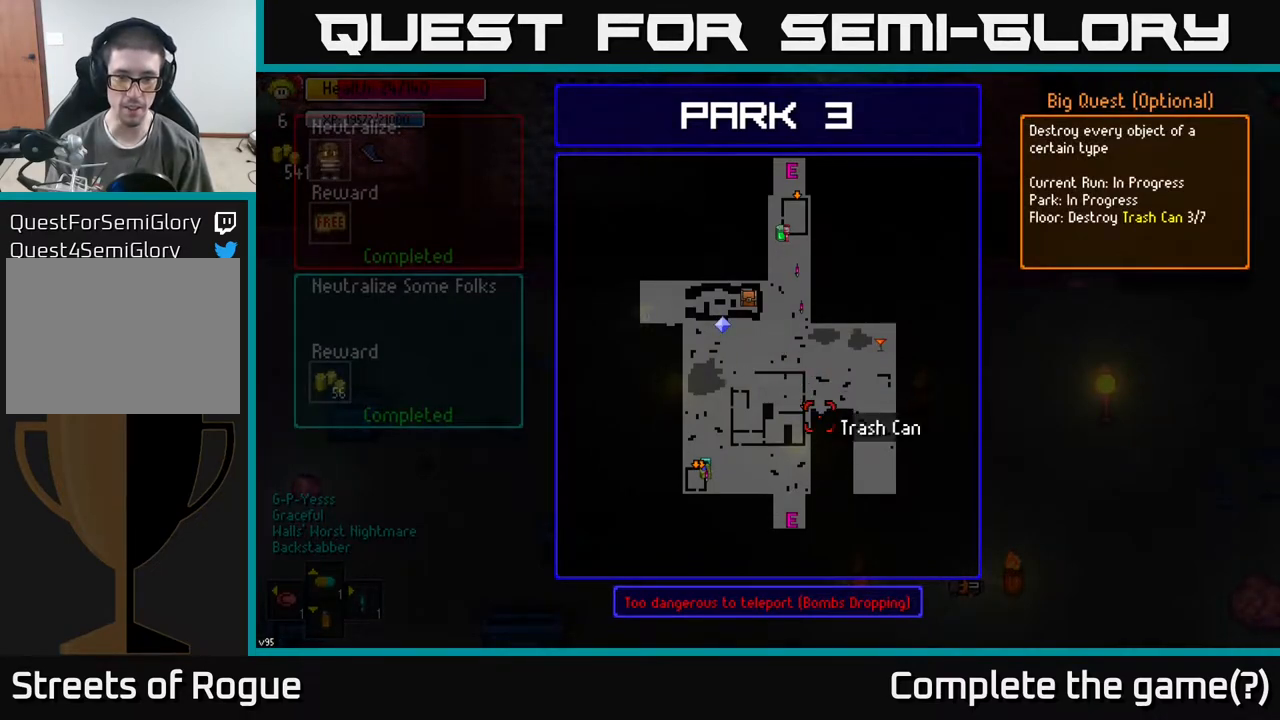
{"buttons": [], "left_stick": "left", "right_stick": "center", "events": [[317, "left_stick", "left"]]}
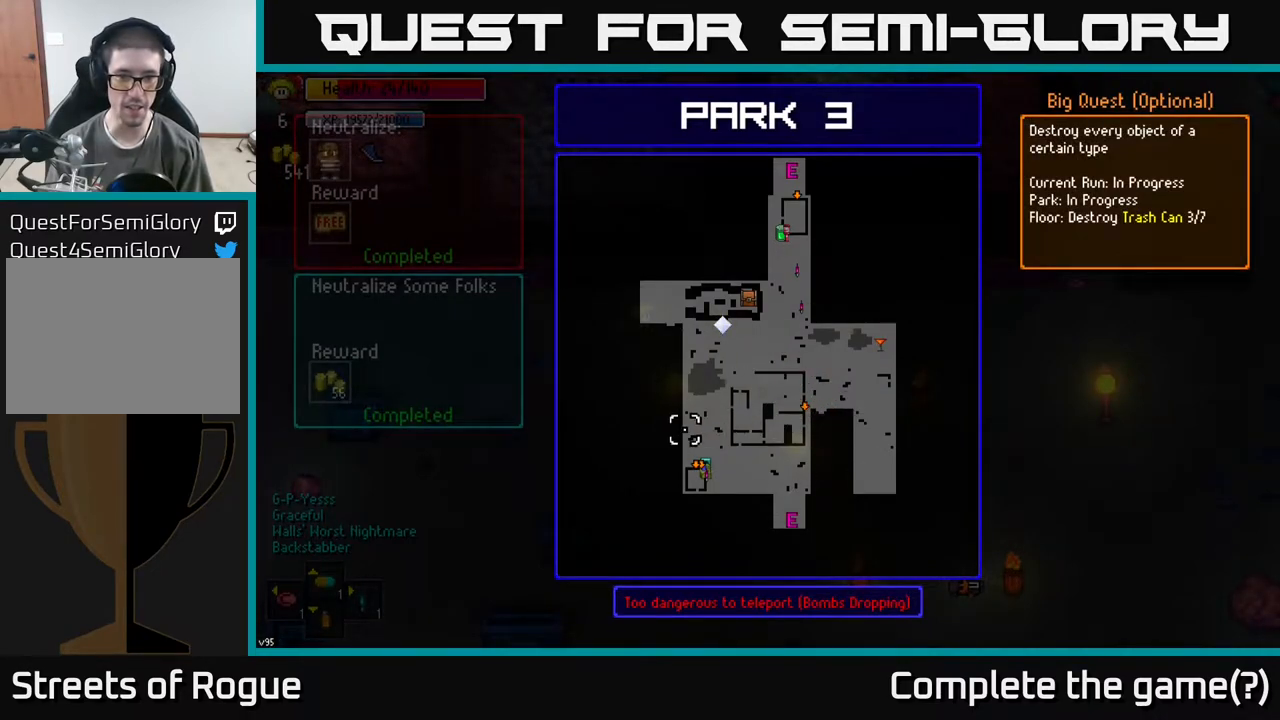
{"buttons": [], "left_stick": "down-left", "right_stick": "center", "events": [[17, "left_stick", "center"], [283, "B", "down"], [300, "left_stick", "down"], [350, "B", "up"], [500, "left_stick", "down-left"]]}
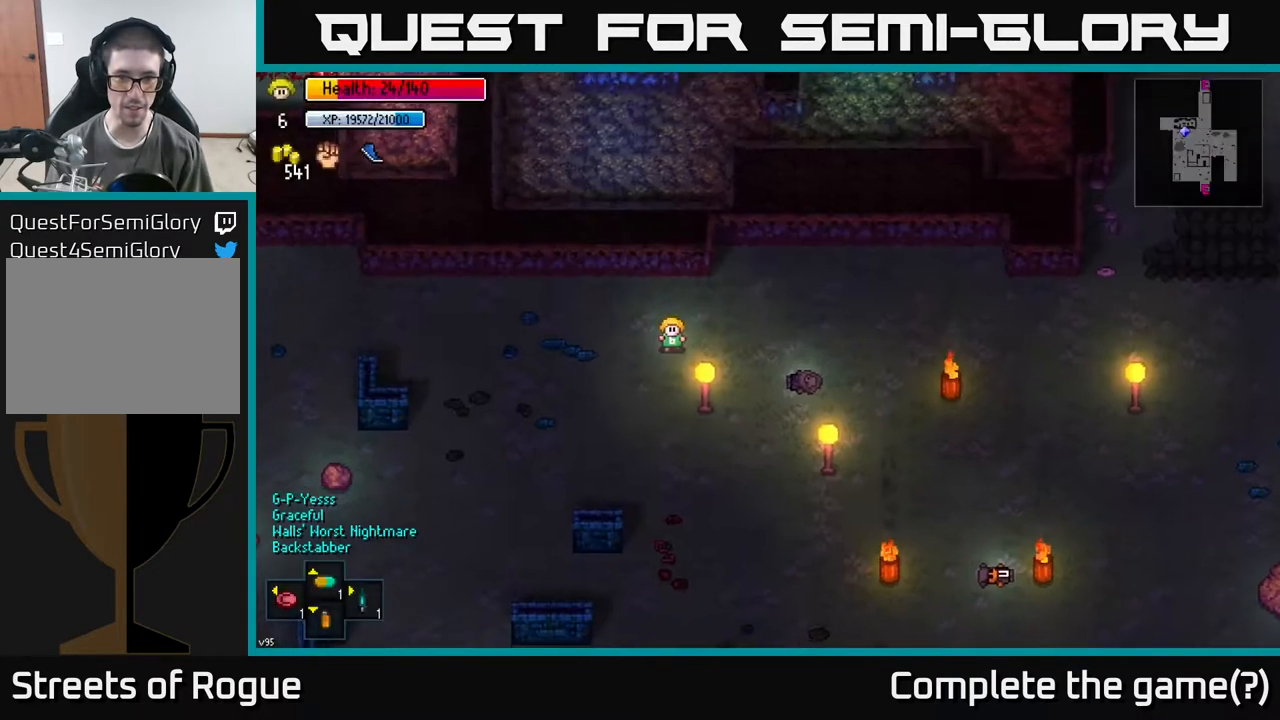
{"buttons": [], "left_stick": "down", "right_stick": "center", "events": [[167, "left_stick", "down"]]}
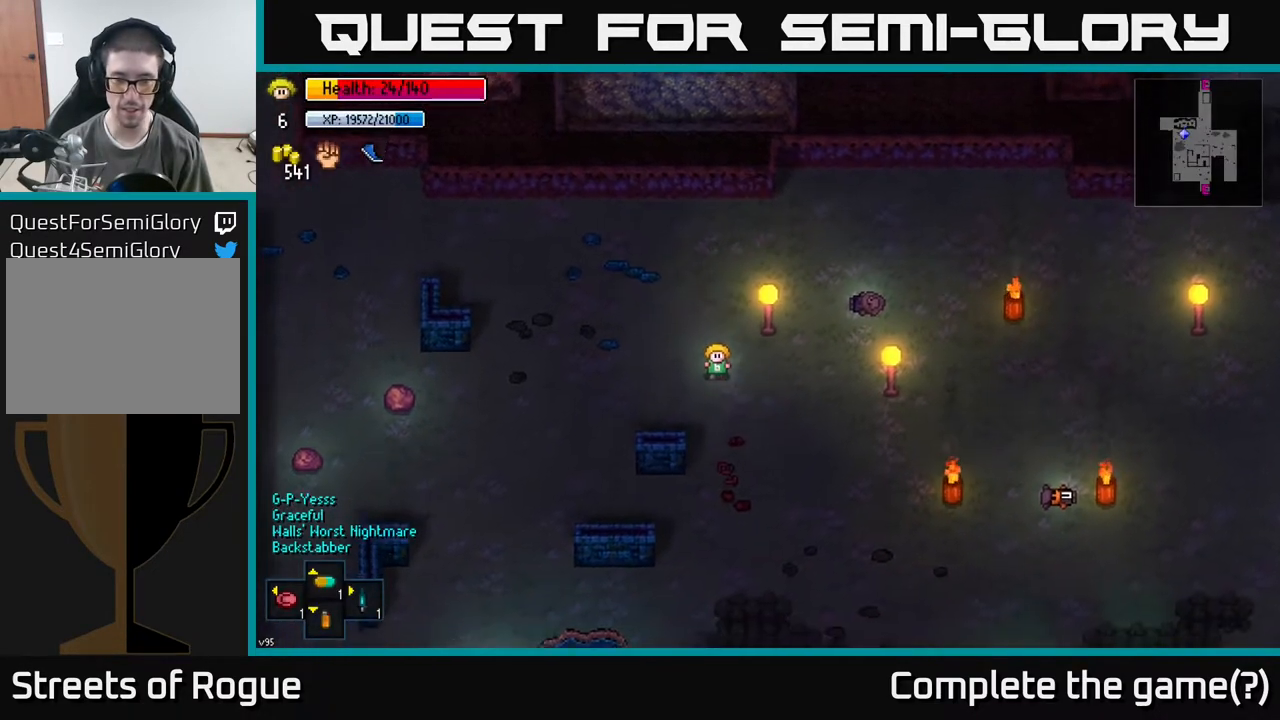
{"buttons": [], "left_stick": "down-left", "right_stick": "down", "events": [[267, "right_stick", "down"], [450, "left_stick", "down-left"]]}
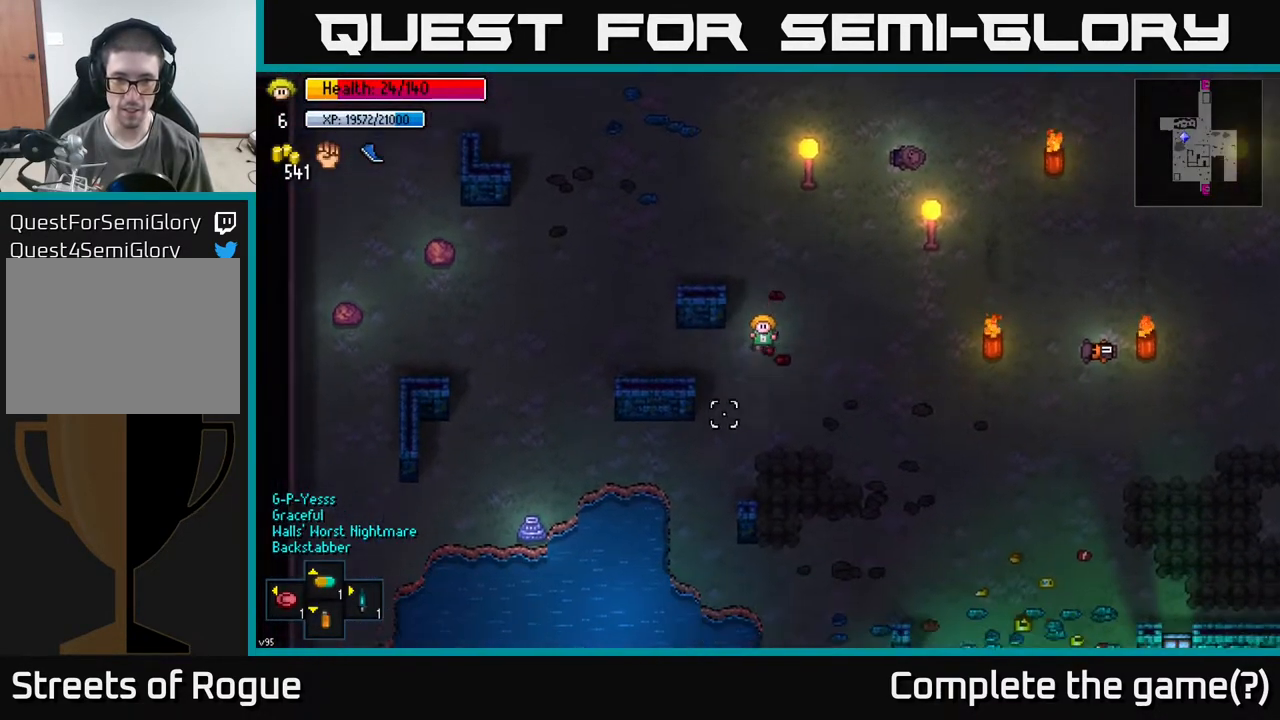
{"buttons": [], "left_stick": "down", "right_stick": "down", "events": [[383, "left_stick", "down"]]}
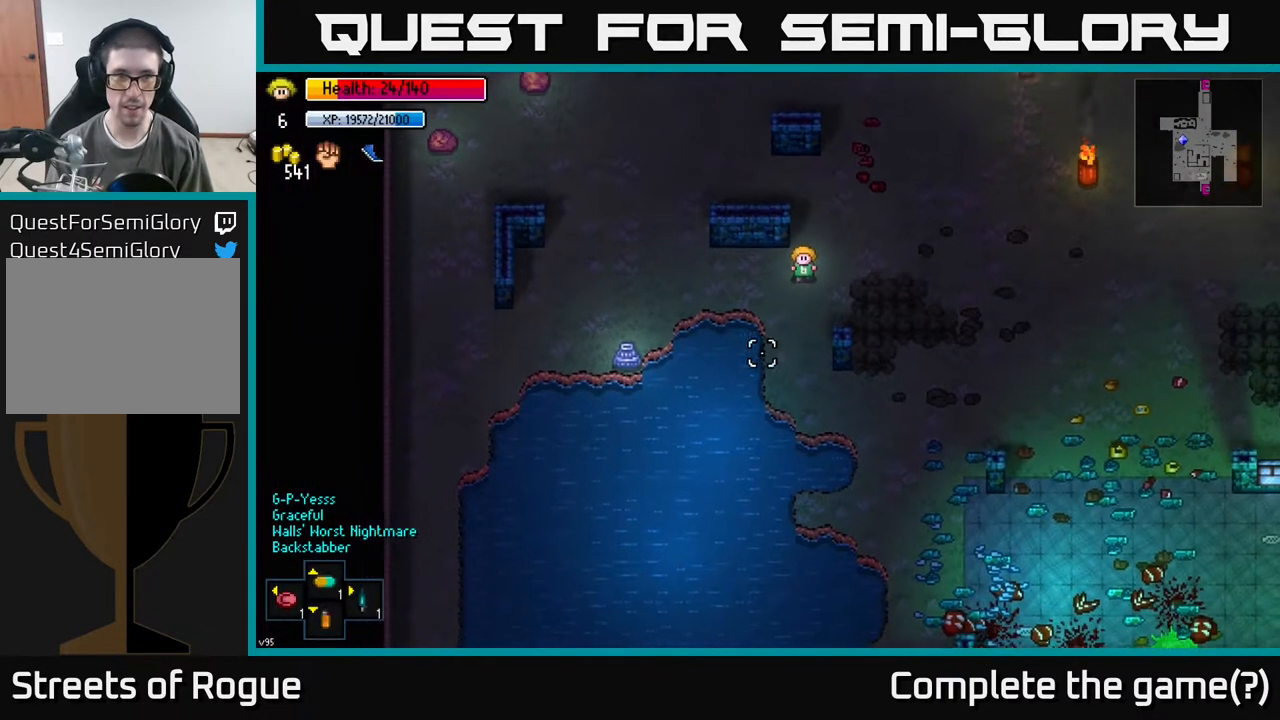
{"buttons": [], "left_stick": "down-right", "right_stick": "down", "events": [[150, "left_stick", "down-right"]]}
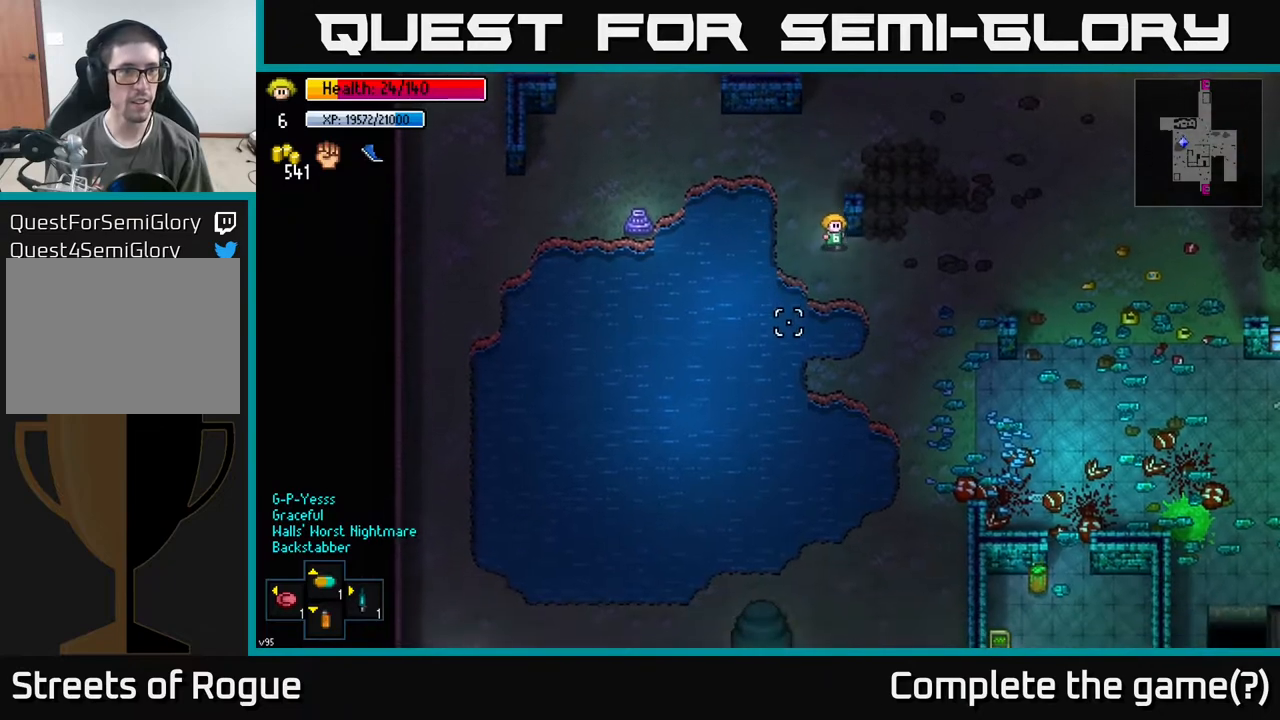
{"buttons": [], "left_stick": "down", "right_stick": "down", "events": [[383, "left_stick", "down"]]}
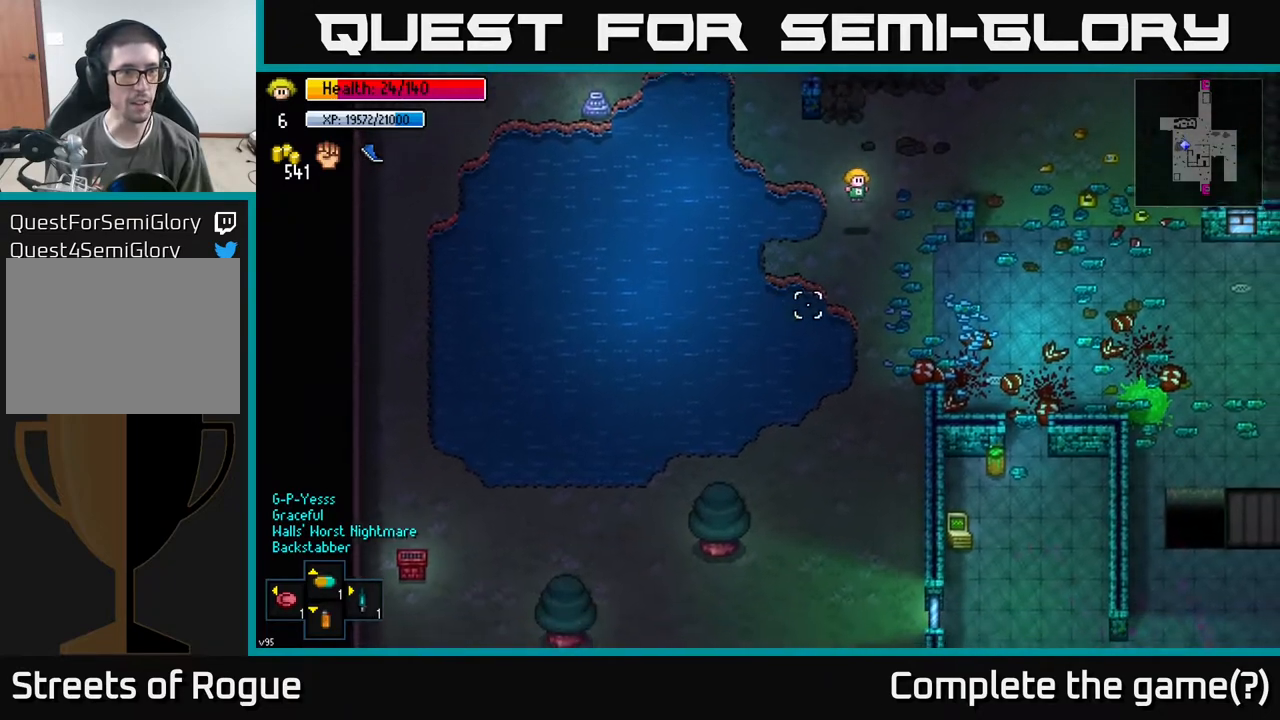
{"buttons": [], "left_stick": "down", "right_stick": "down", "events": [[67, "left_stick", "down-right"], [217, "left_stick", "down"]]}
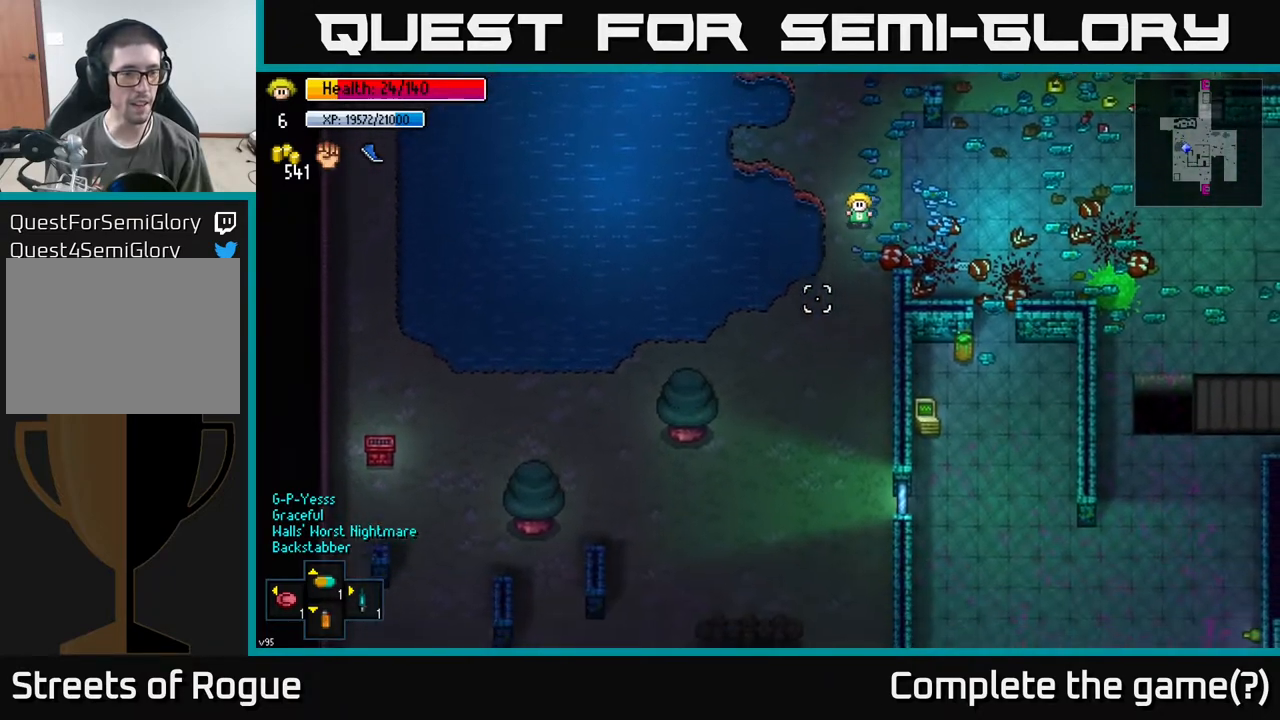
{"buttons": [], "left_stick": "down-left", "right_stick": "down", "events": [[333, "left_stick", "down-left"]]}
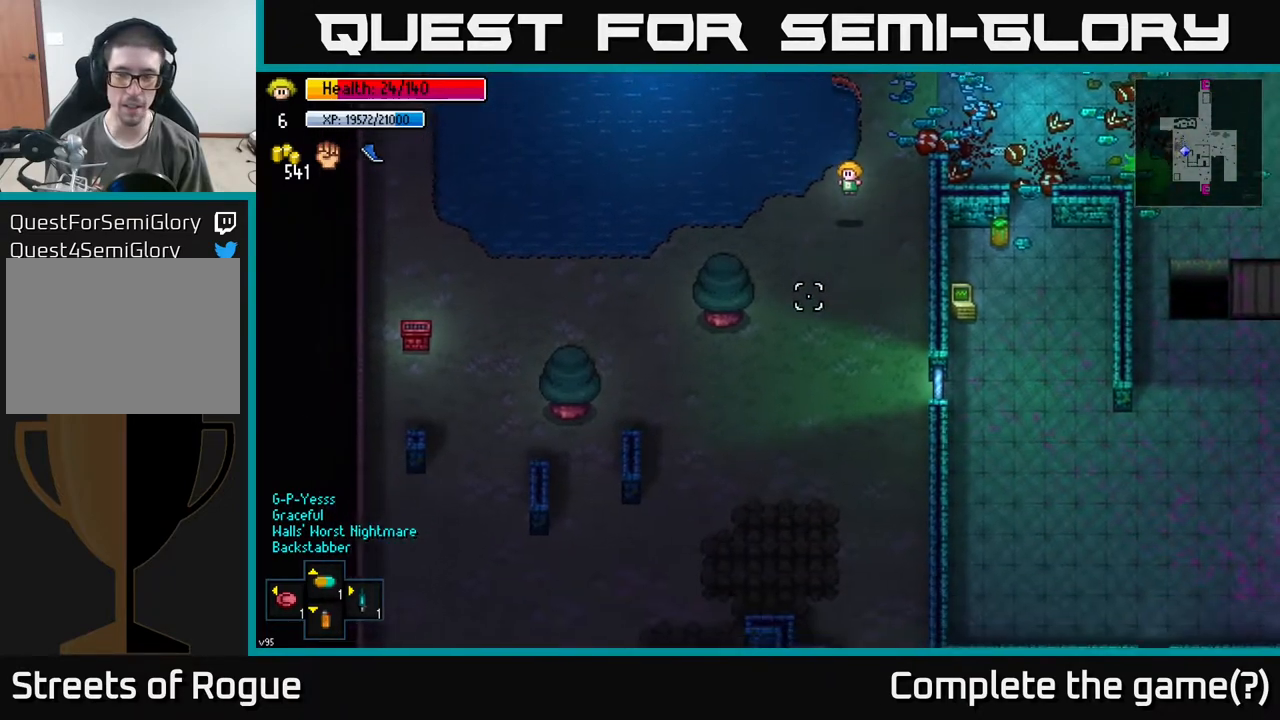
{"buttons": [], "left_stick": "down", "right_stick": "down", "events": [[50, "left_stick", "down"]]}
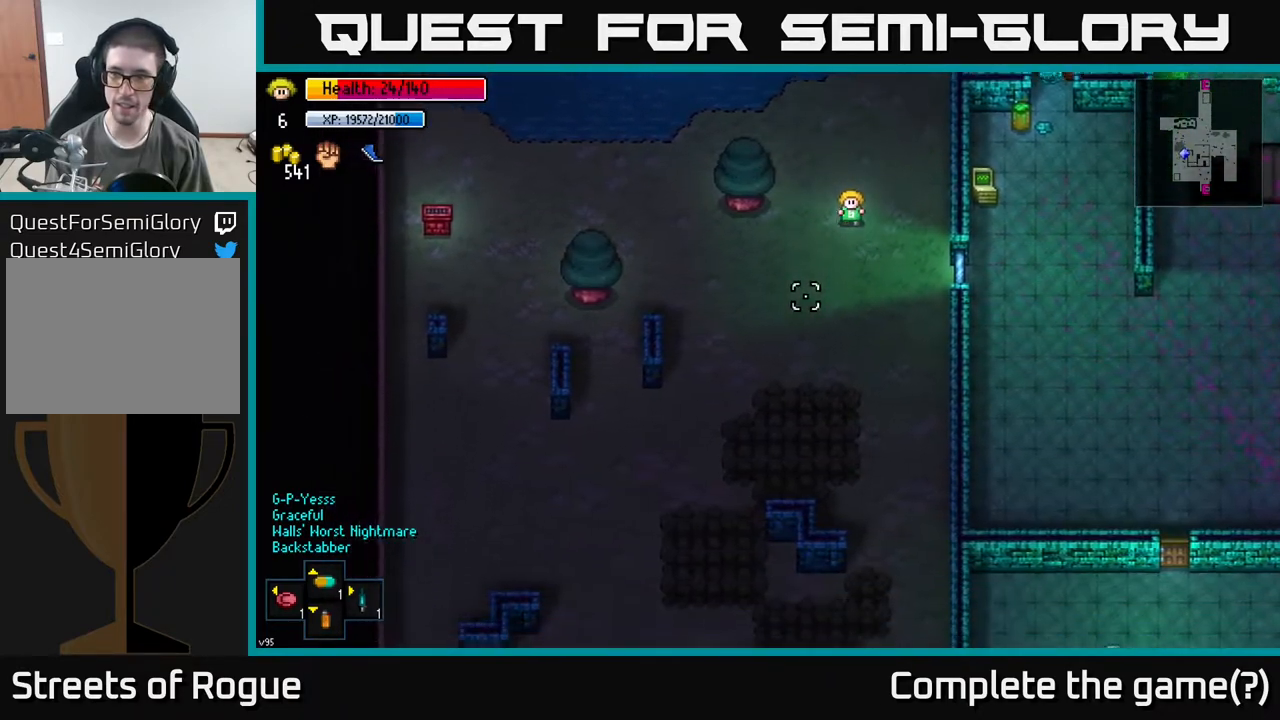
{"buttons": [], "left_stick": "down-left", "right_stick": "down", "events": [[133, "left_stick", "down-left"]]}
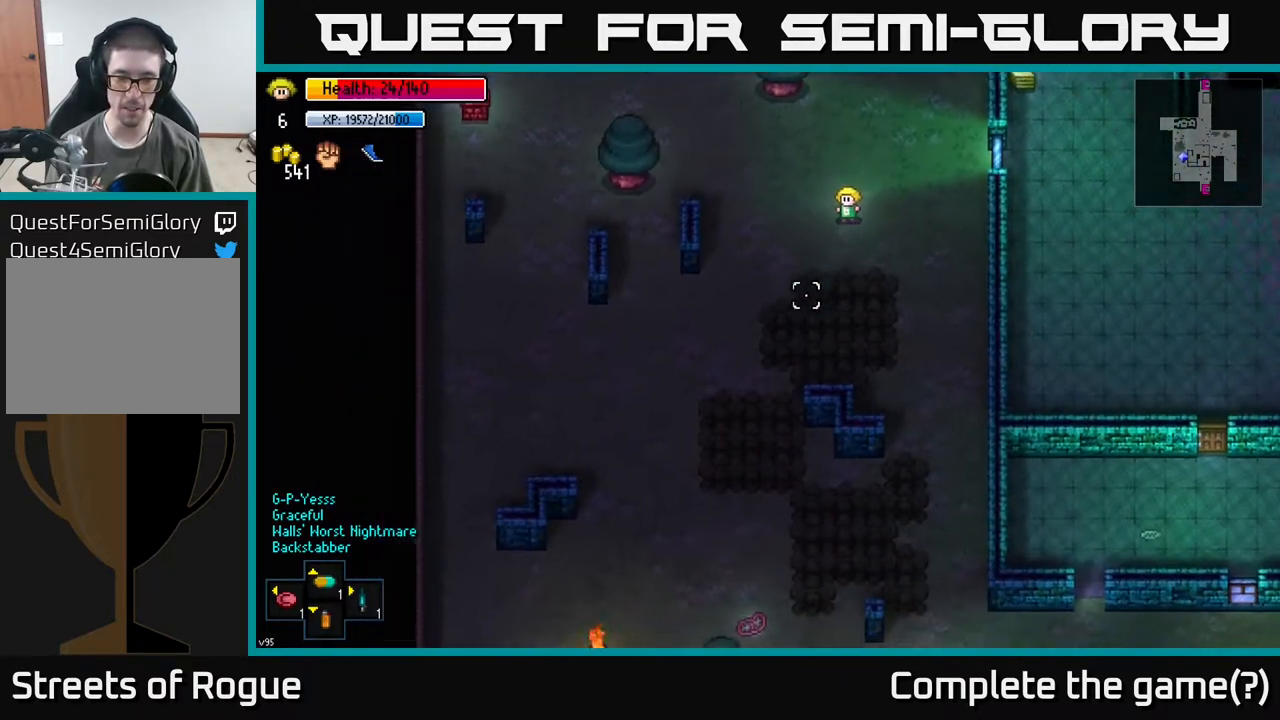
{"buttons": [], "left_stick": "down-left", "right_stick": "down", "events": []}
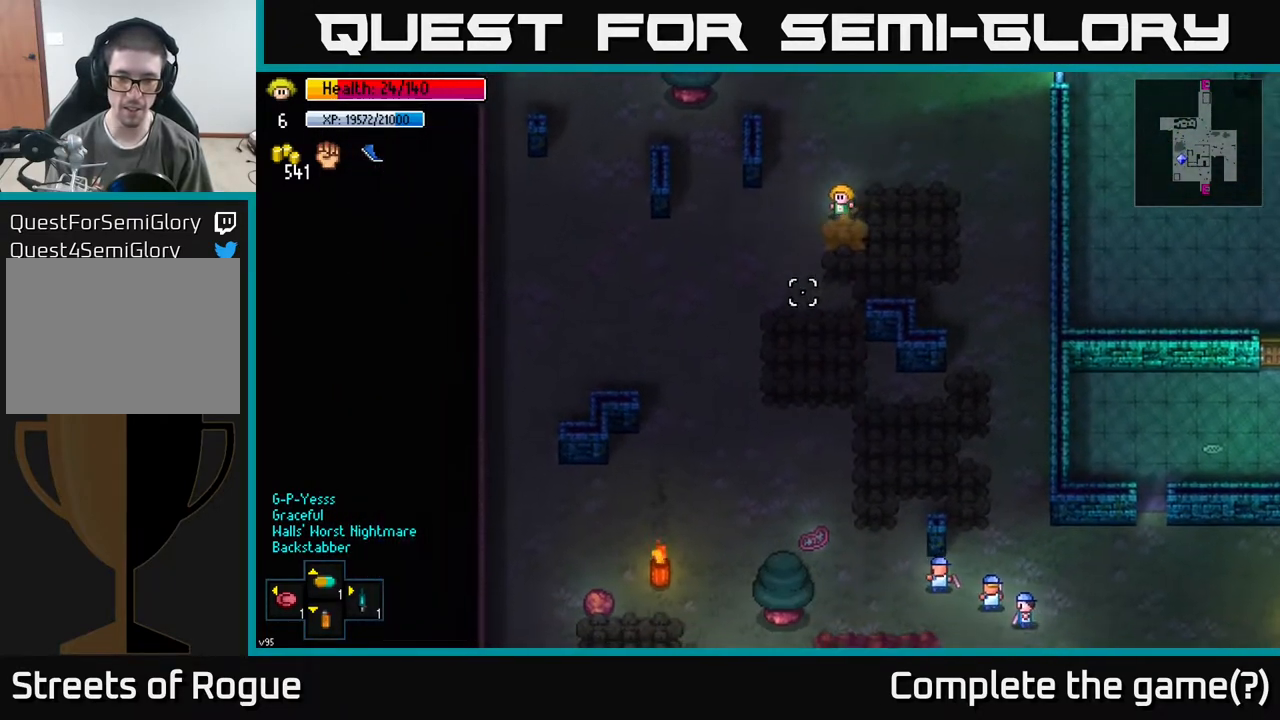
{"buttons": [], "left_stick": "down", "right_stick": "down", "events": [[433, "left_stick", "down"]]}
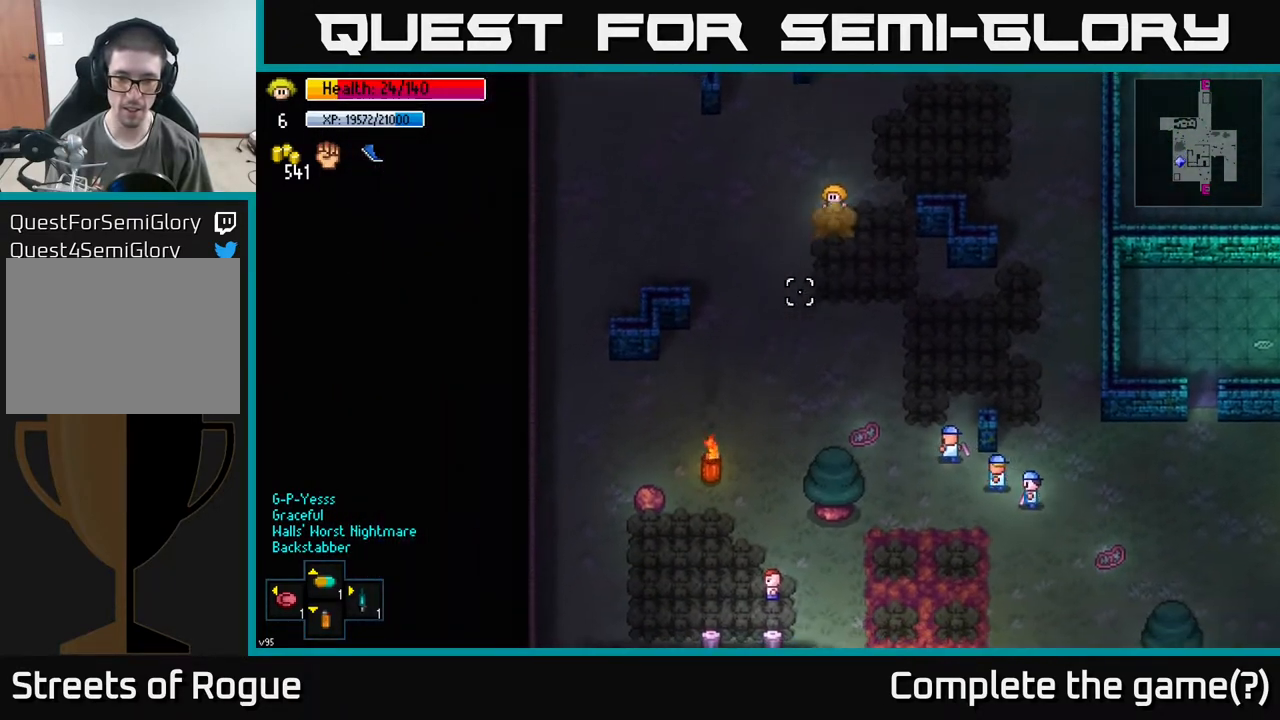
{"buttons": [], "left_stick": "down", "right_stick": "down", "events": []}
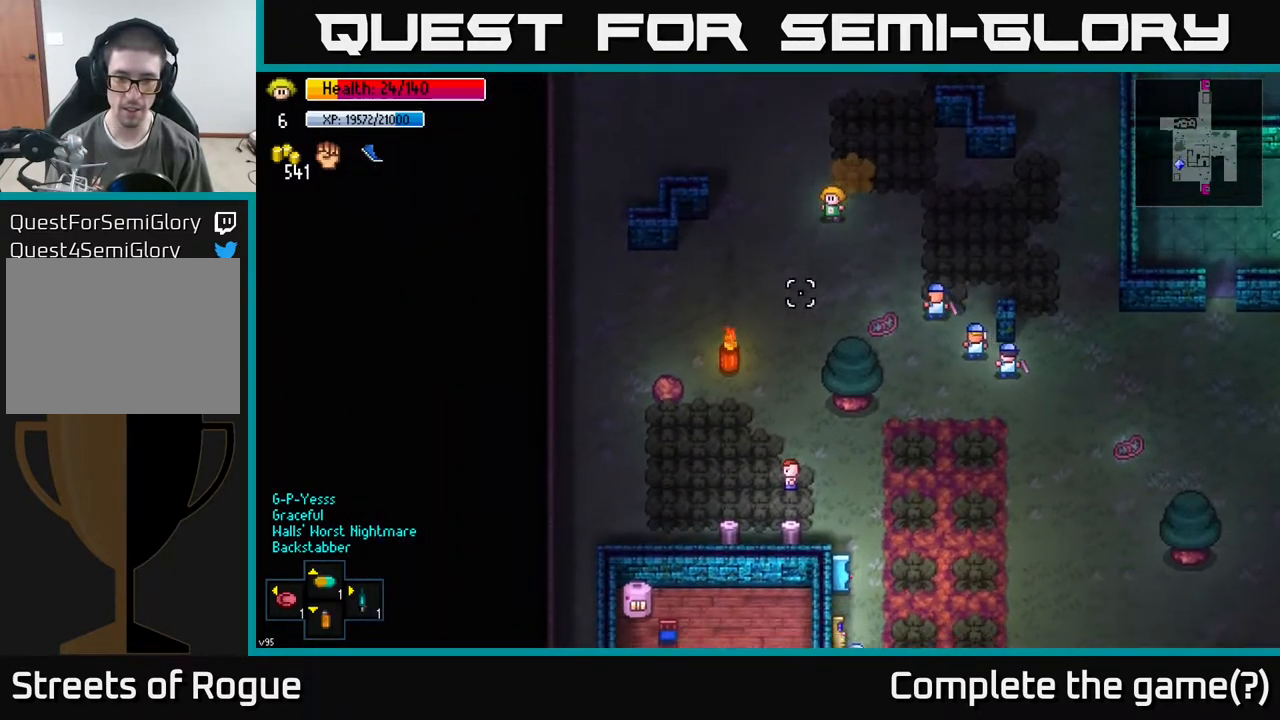
{"buttons": [], "left_stick": "down", "right_stick": "down", "events": []}
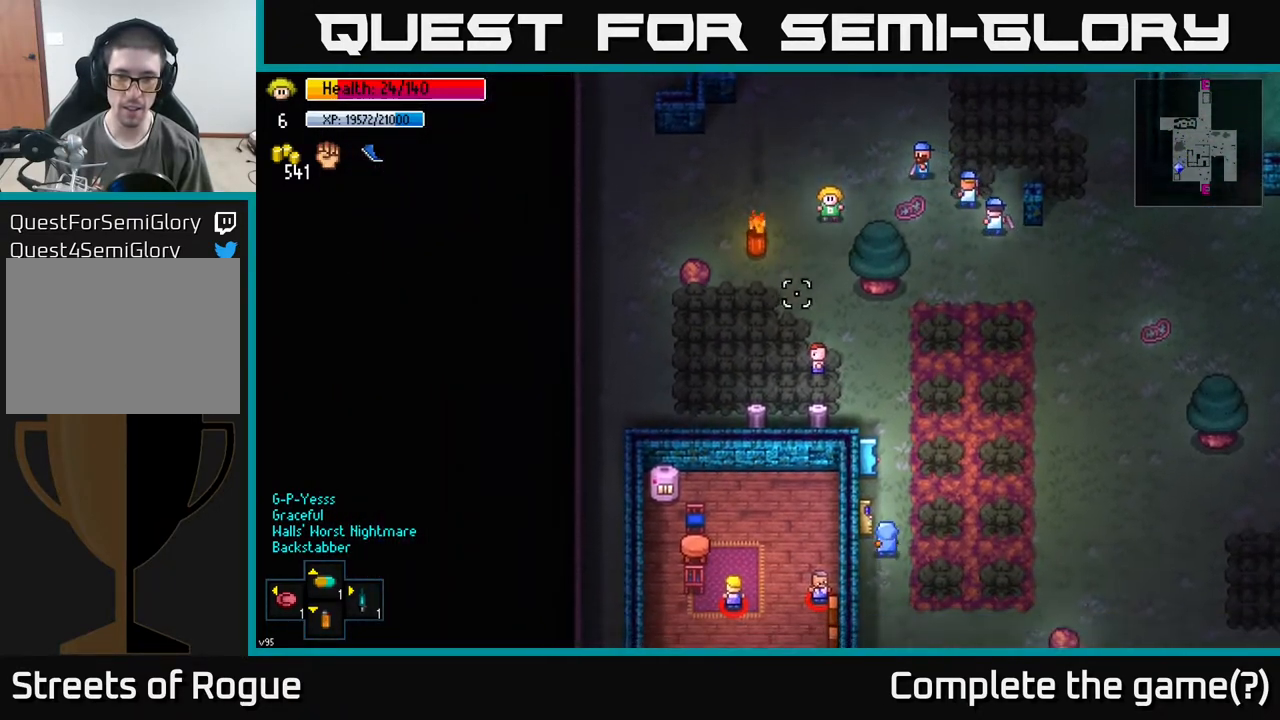
{"buttons": [], "left_stick": "down-left", "right_stick": "down", "events": [[350, "left_stick", "down-left"]]}
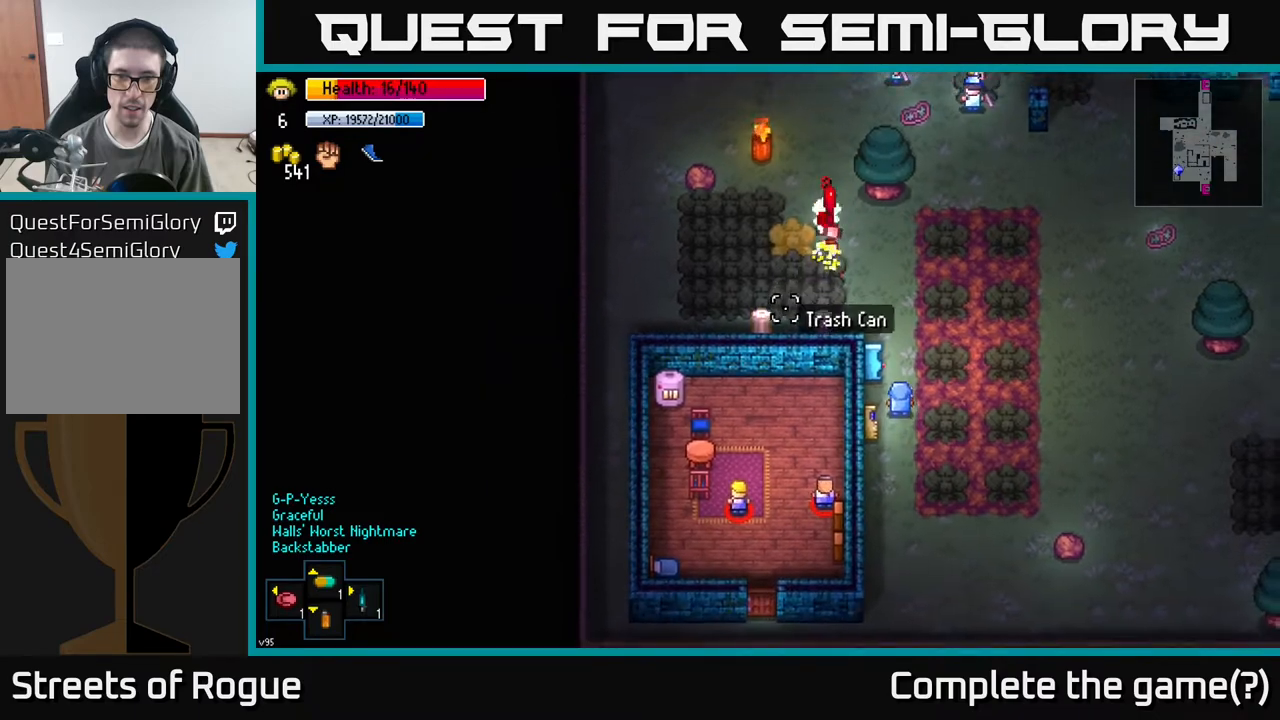
{"buttons": [], "left_stick": "up-right", "right_stick": "down", "events": [[183, "right_stick", "center"], [350, "left_stick", "left"], [500, "left_stick", "up-right"], [500, "right_stick", "down"]]}
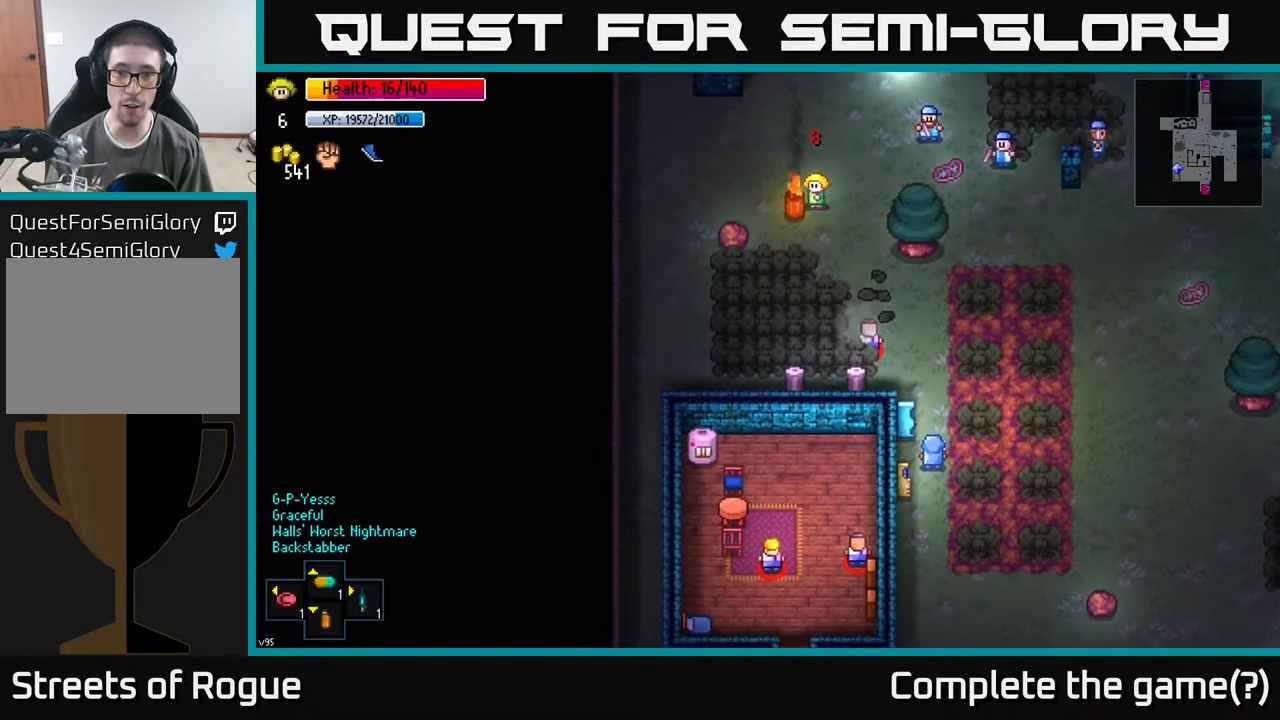
{"buttons": [], "left_stick": "up", "right_stick": "down", "events": [[183, "left_stick", "up"]]}
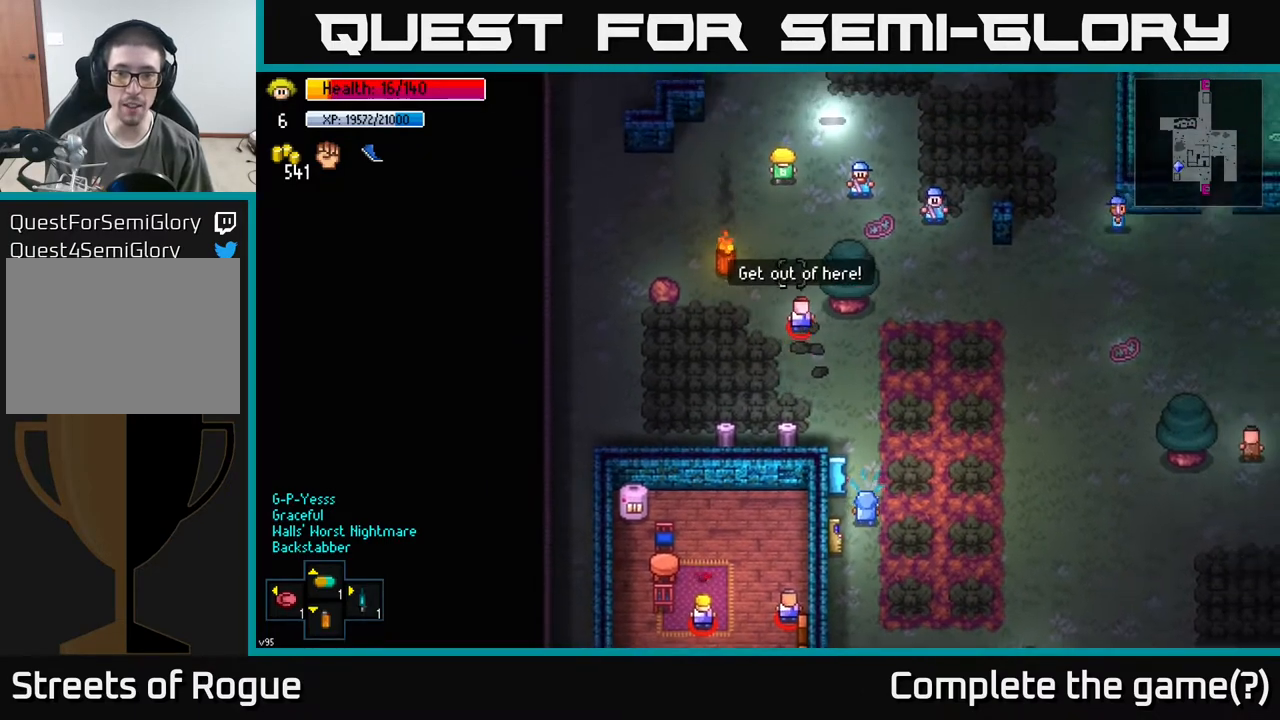
{"buttons": [], "left_stick": "up", "right_stick": "down", "events": []}
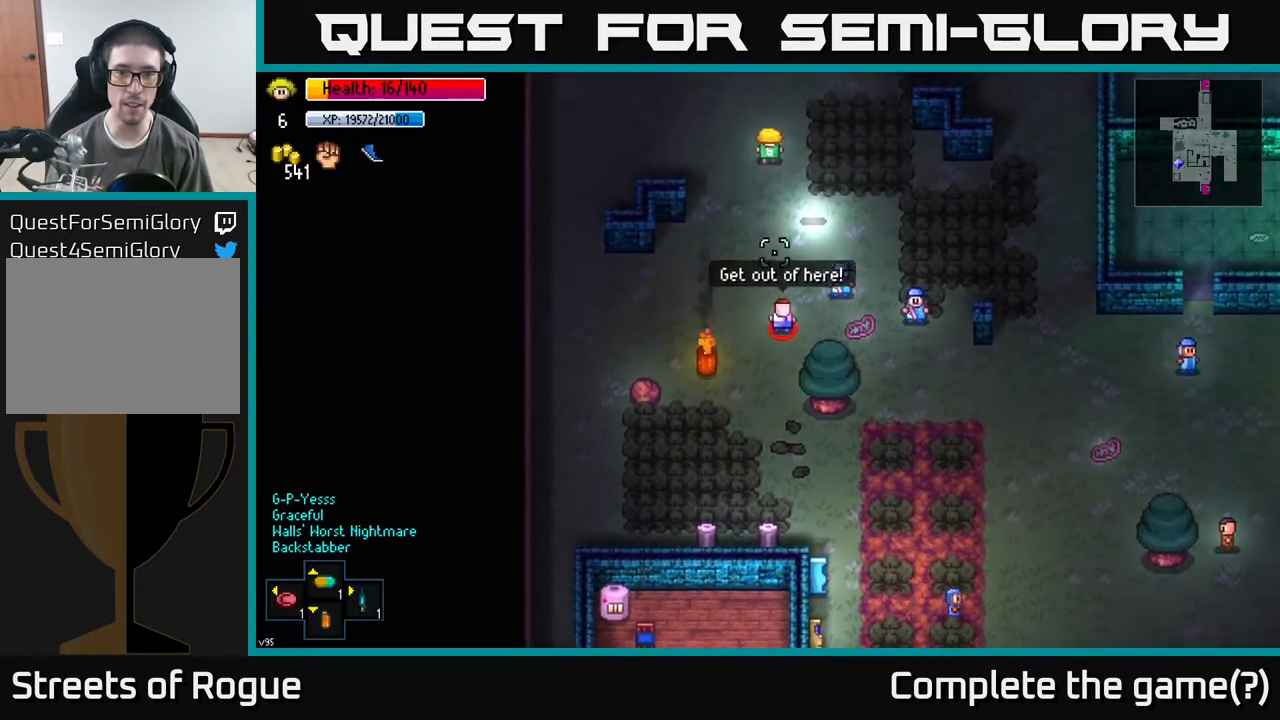
{"buttons": [], "left_stick": "up-left", "right_stick": "down", "events": [[67, "R1", "down"], [117, "left_stick", "up-left"], [150, "R1", "up"], [250, "left_stick", "up"], [400, "left_stick", "up-left"]]}
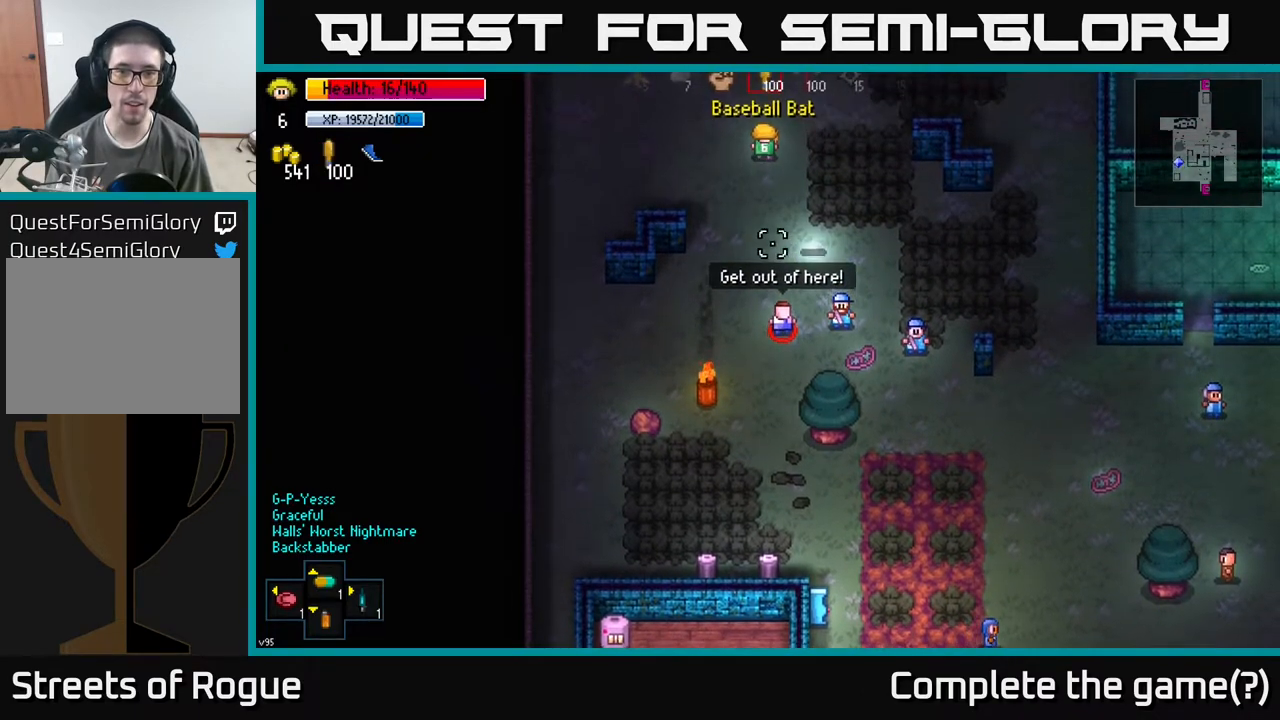
{"buttons": [], "left_stick": "center", "right_stick": "down", "events": [[200, "left_stick", "down-left"], [250, "left_stick", "center"], [317, "left_stick", "up"], [450, "left_stick", "center"]]}
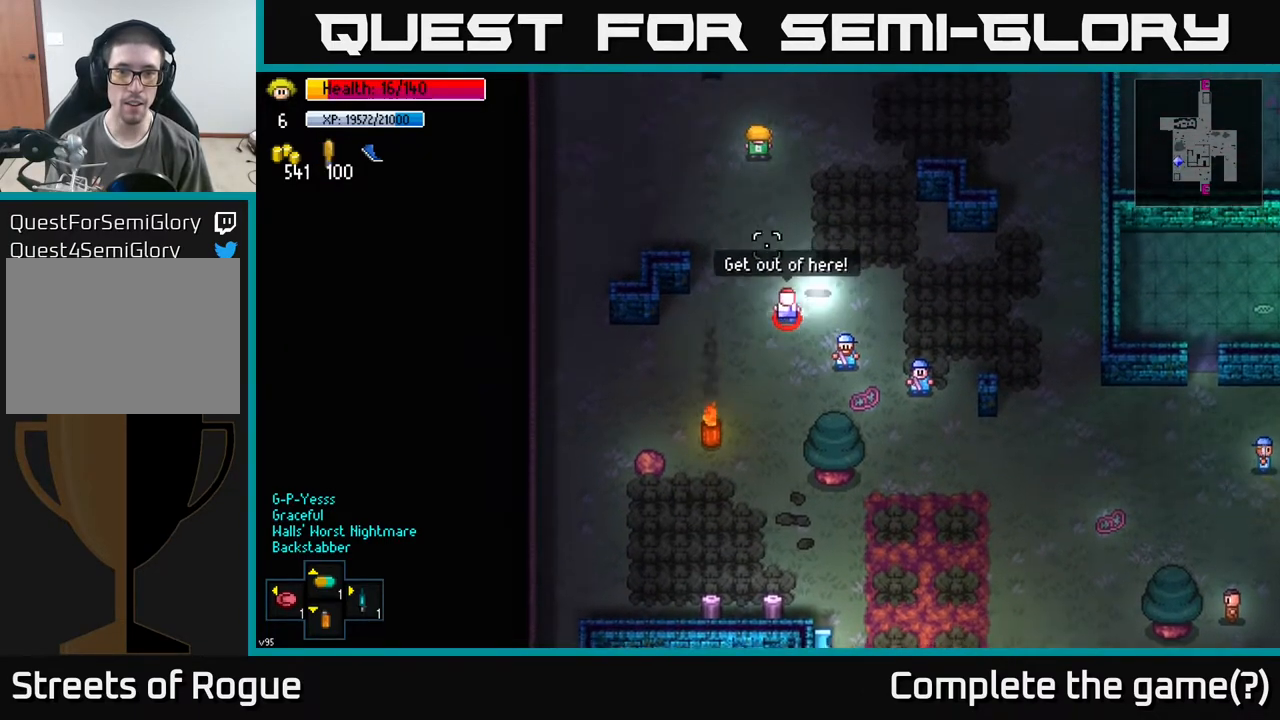
{"buttons": [], "left_stick": "left", "right_stick": "down", "events": [[217, "left_stick", "down"], [350, "R2", "down"], [383, "left_stick", "left"], [500, "R2", "up"]]}
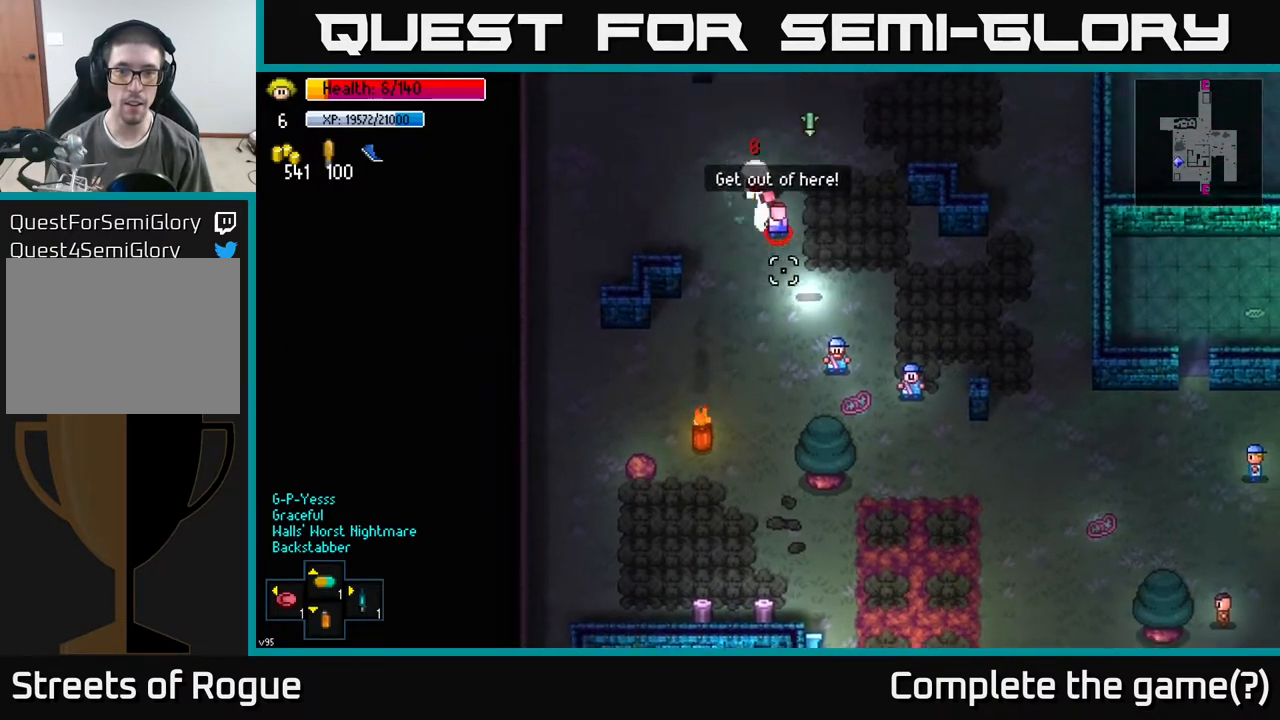
{"buttons": [], "left_stick": "down", "right_stick": "down-right", "events": [[17, "left_stick", "up-left"], [117, "right_stick", "down-right"], [483, "left_stick", "down"]]}
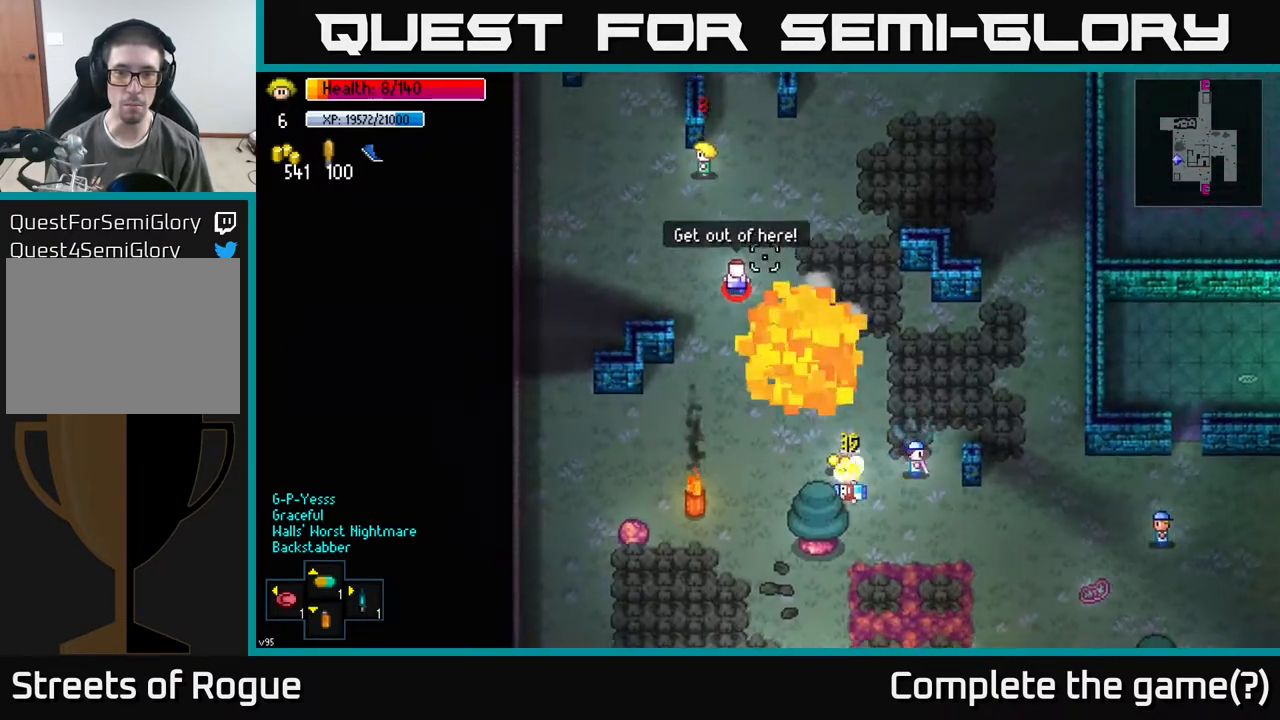
{"buttons": [], "left_stick": "left", "right_stick": "down-right", "events": [[33, "left_stick", "down-right"], [167, "left_stick", "down-left"], [267, "R2", "down"], [350, "left_stick", "left"], [367, "R2", "up"]]}
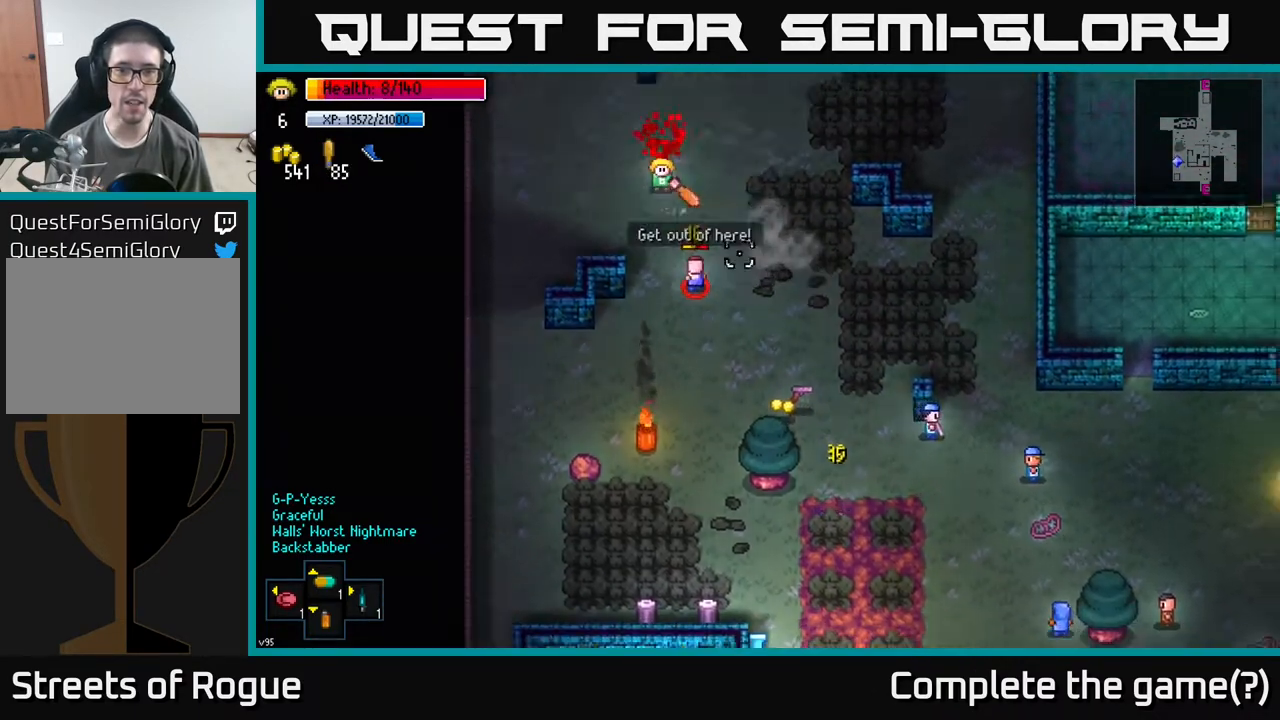
{"buttons": [], "left_stick": "center", "right_stick": "down-right", "events": [[117, "left_stick", "center"], [267, "left_stick", "left"], [383, "left_stick", "center"]]}